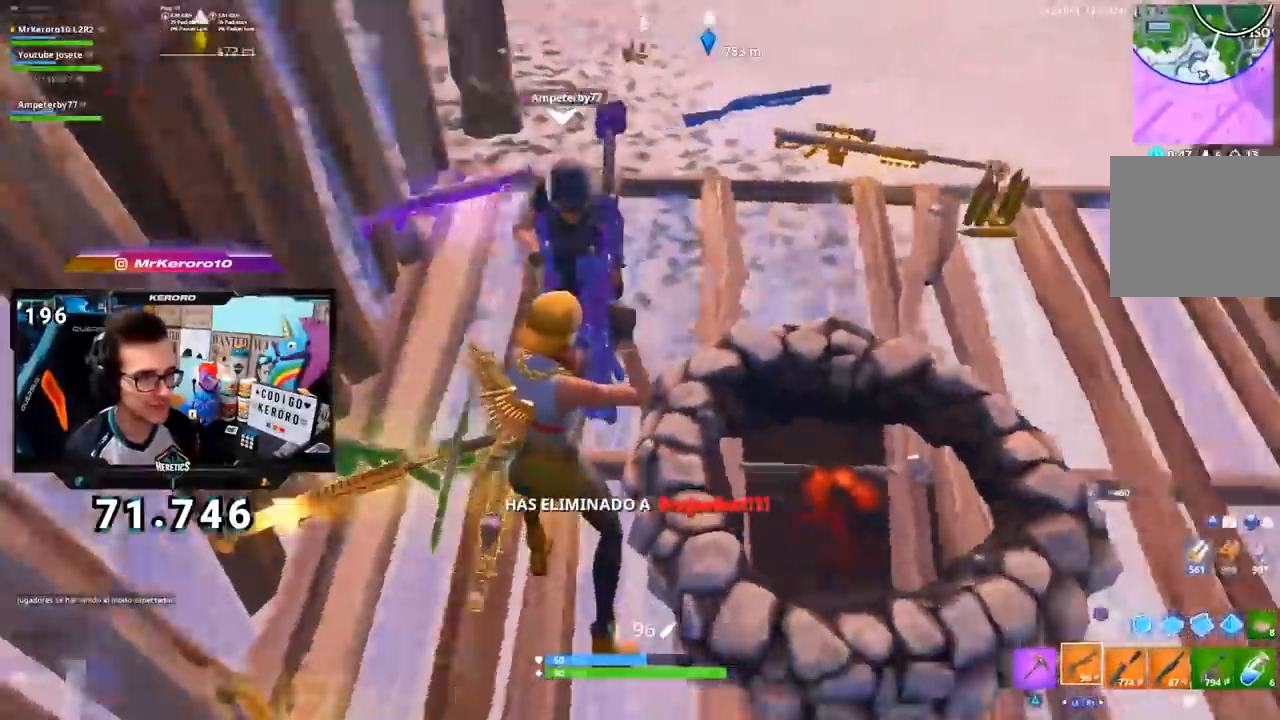
Gameplay with a controller (PlayStation layout); each line is a JSON object with the inputs held at the frame after it. "events" lists button and stick changes between this image and that frame as [ms after this image, input, new state], when the widget could be followed in between. Not read: L1.
{"buttons": ["TRIANGLE", "R1"], "left_stick": "up-right", "right_stick": "center", "events": [[66, "right_stick", "center"], [100, "CROSS", "down"], [200, "CROSS", "up"], [250, "left_stick", "up-right"], [417, "R1", "down"], [467, "TRIANGLE", "down"]]}
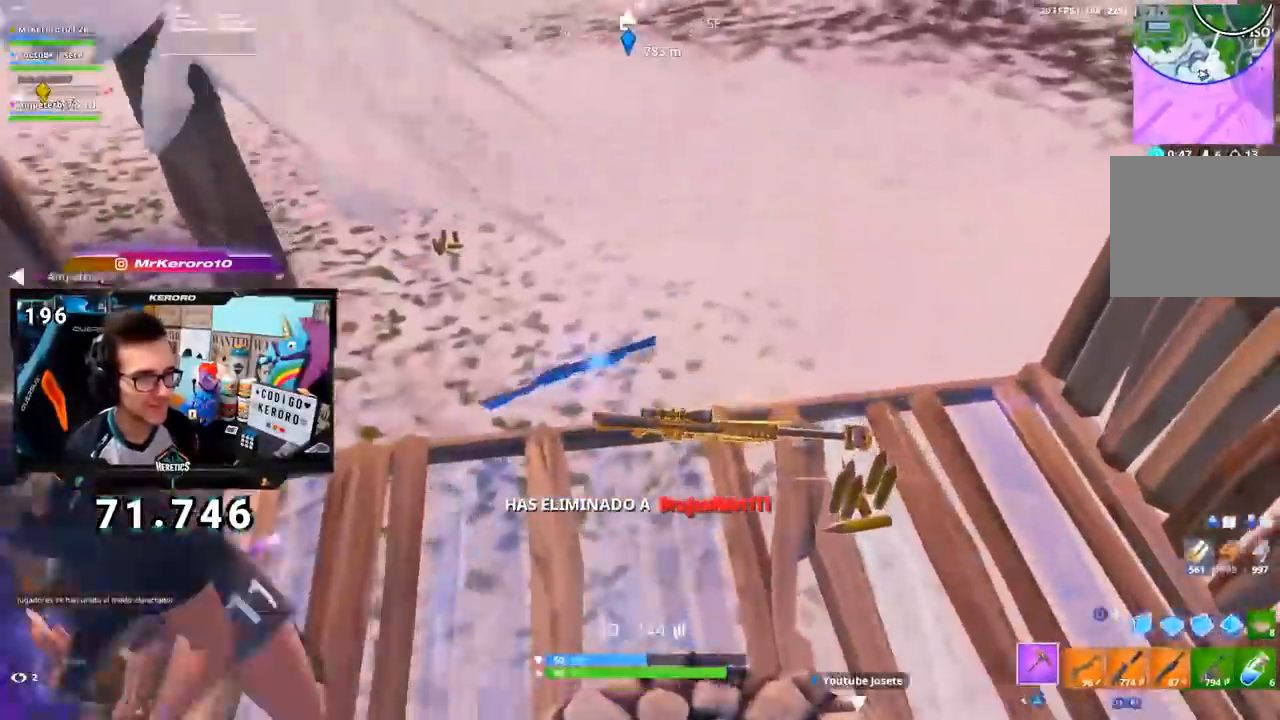
{"buttons": [], "left_stick": "up", "right_stick": "center", "events": [[33, "TRIANGLE", "up"], [83, "R1", "up"], [184, "right_stick", "up"], [334, "right_stick", "center"], [384, "left_stick", "up"]]}
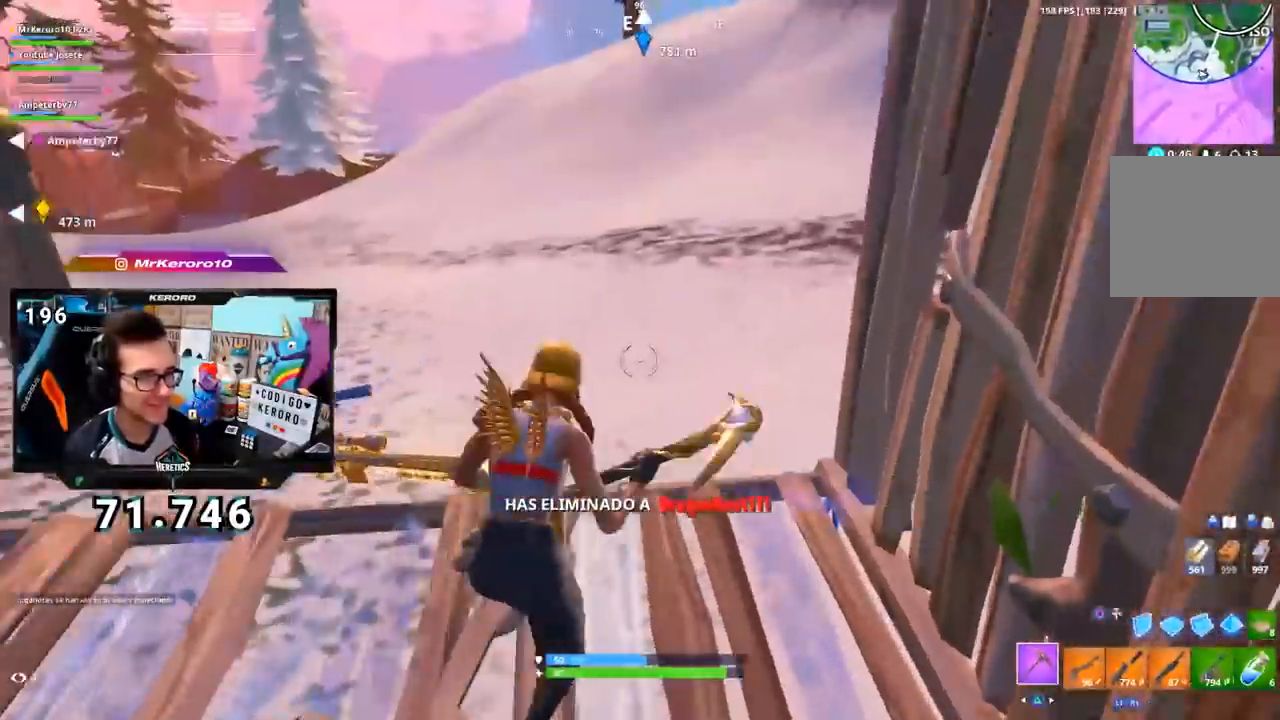
{"buttons": ["CROSS"], "left_stick": "up-left", "right_stick": "center", "events": [[33, "right_stick", "left"], [83, "R1", "down"], [83, "R3", "down"], [116, "R2", "down"], [150, "left_stick", "up-left"], [166, "R3", "up"], [183, "R2", "up"], [233, "R1", "up"], [467, "CROSS", "down"], [467, "right_stick", "center"]]}
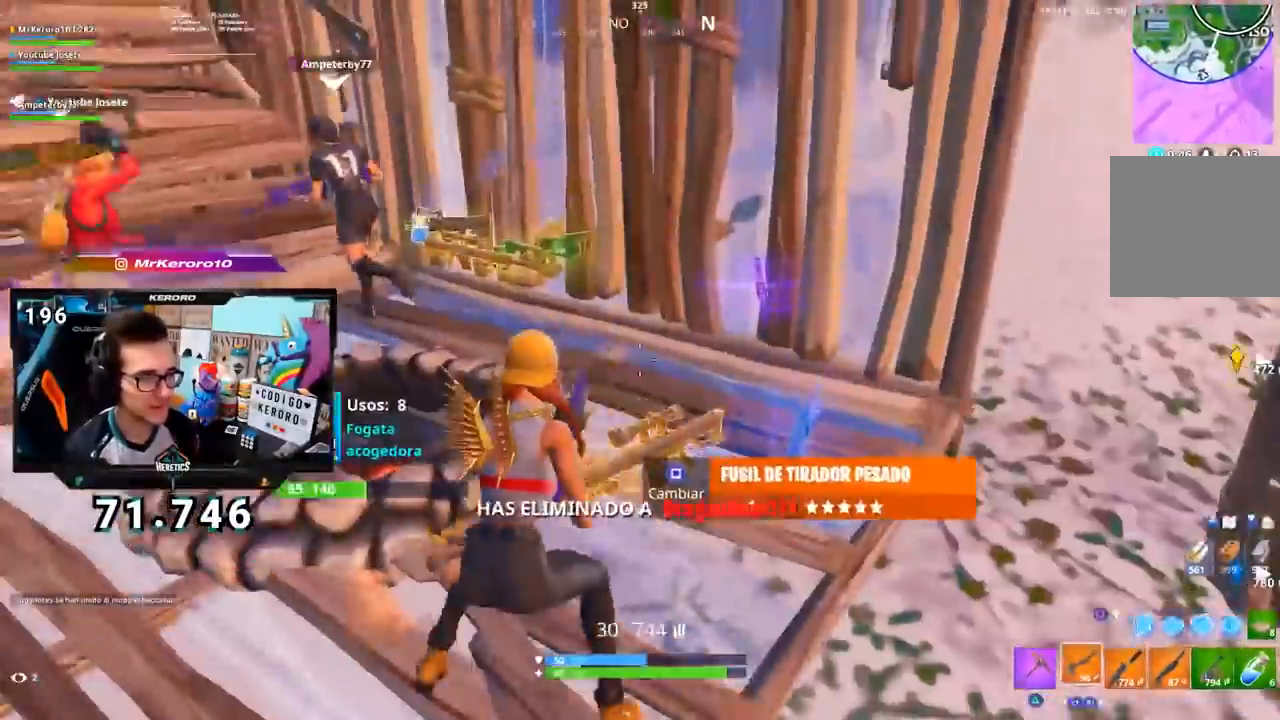
{"buttons": ["CROSS", "DPAD_DOWN"], "left_stick": "up", "right_stick": "center", "events": [[50, "CROSS", "up"], [150, "right_stick", "left"], [217, "left_stick", "up"], [334, "CROSS", "down"], [334, "right_stick", "center"], [400, "DPAD_DOWN", "down"]]}